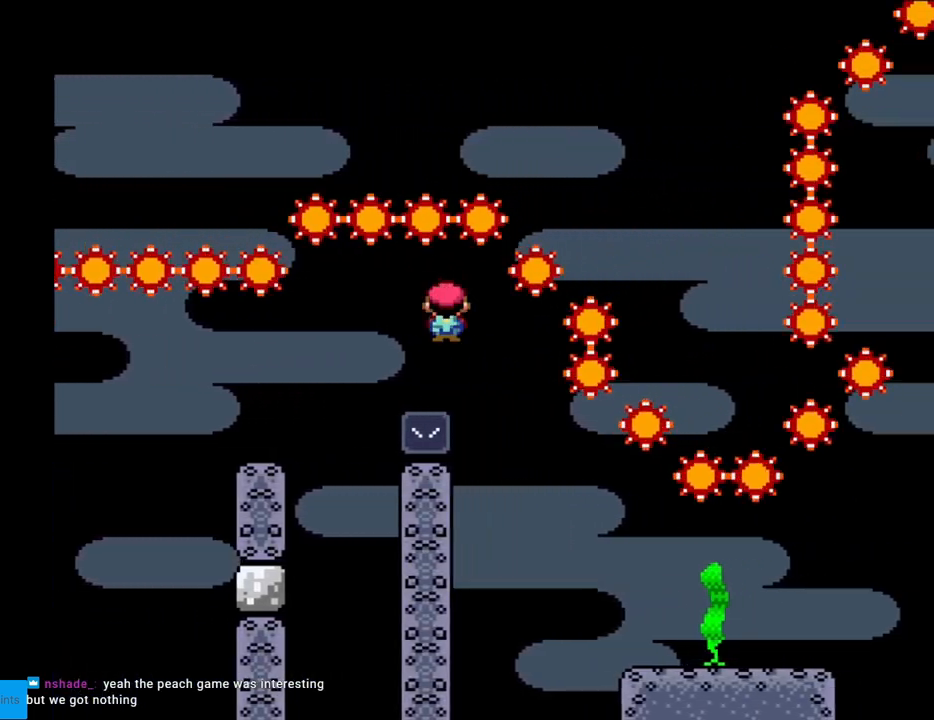
Gameplay with a controller (Nintendo layout); each line is a JSON object with the inputs held at the frame after it. "events" lists button and stick changes between this image and that frame as [ms after this image, input, new state], when the widget could be followed in between. Not read: L3 R3.
{"buttons": ["X", "DPAD_RIGHT"], "events": [[67, "A", "down"], [250, "A", "up"]]}
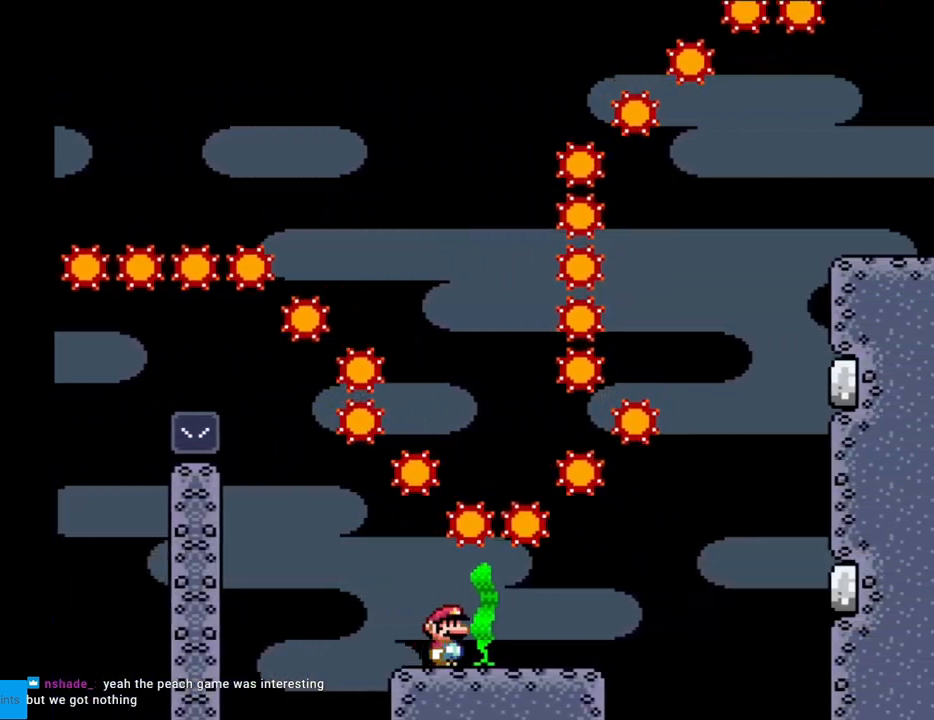
{"buttons": ["A", "X"], "events": [[350, "A", "down"], [500, "DPAD_RIGHT", "up"]]}
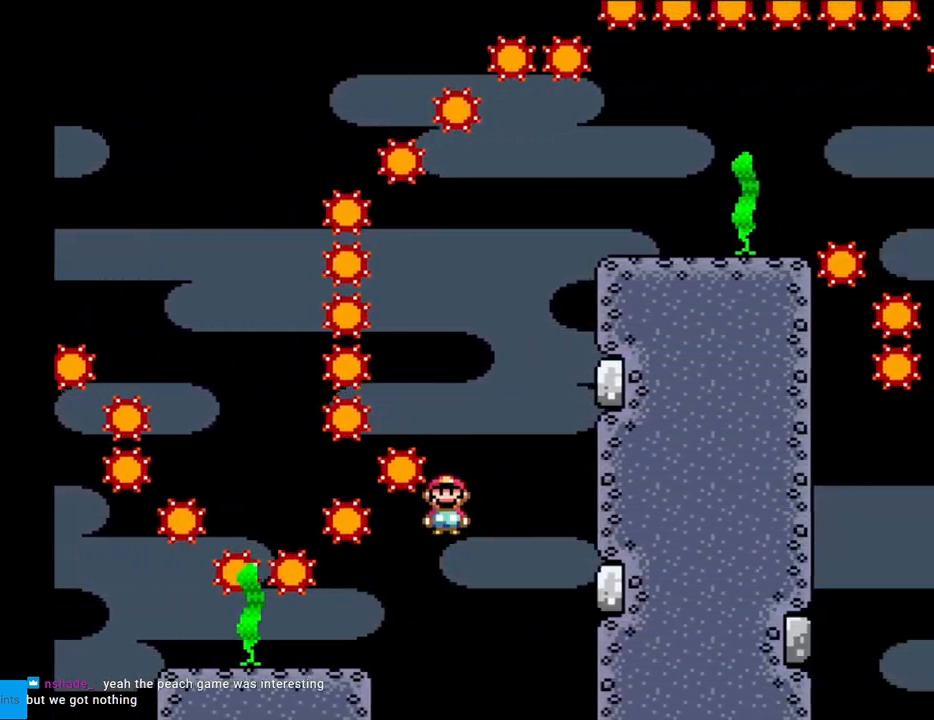
{"buttons": ["A", "X", "DPAD_RIGHT"], "events": [[17, "DPAD_LEFT", "down"], [383, "DPAD_LEFT", "up"], [400, "DPAD_RIGHT", "down"]]}
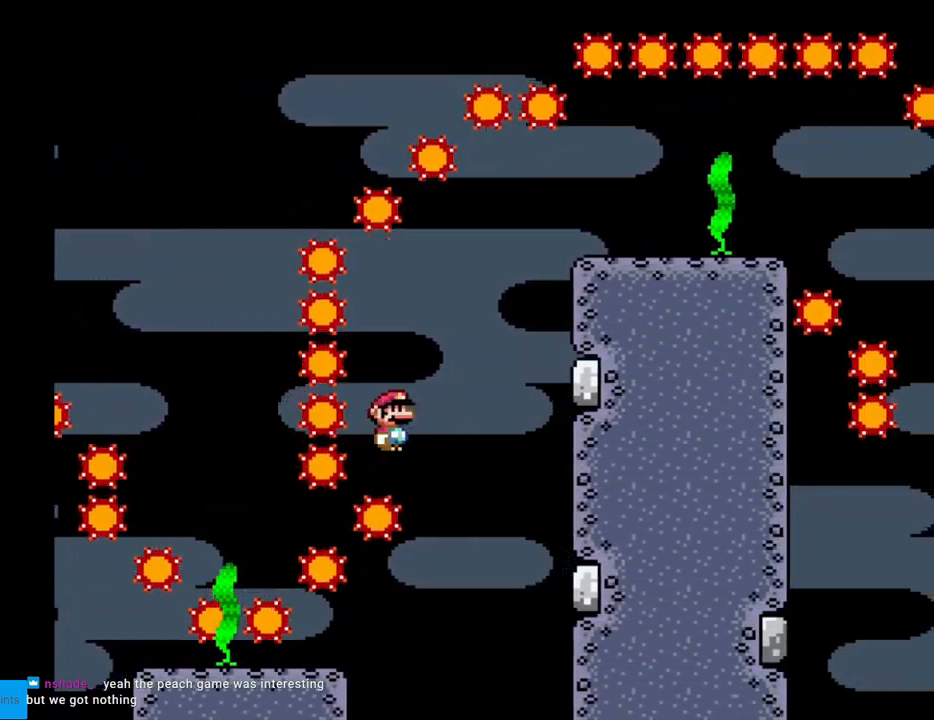
{"buttons": ["A", "X", "DPAD_RIGHT"], "events": [[300, "A", "up"], [317, "A", "down"]]}
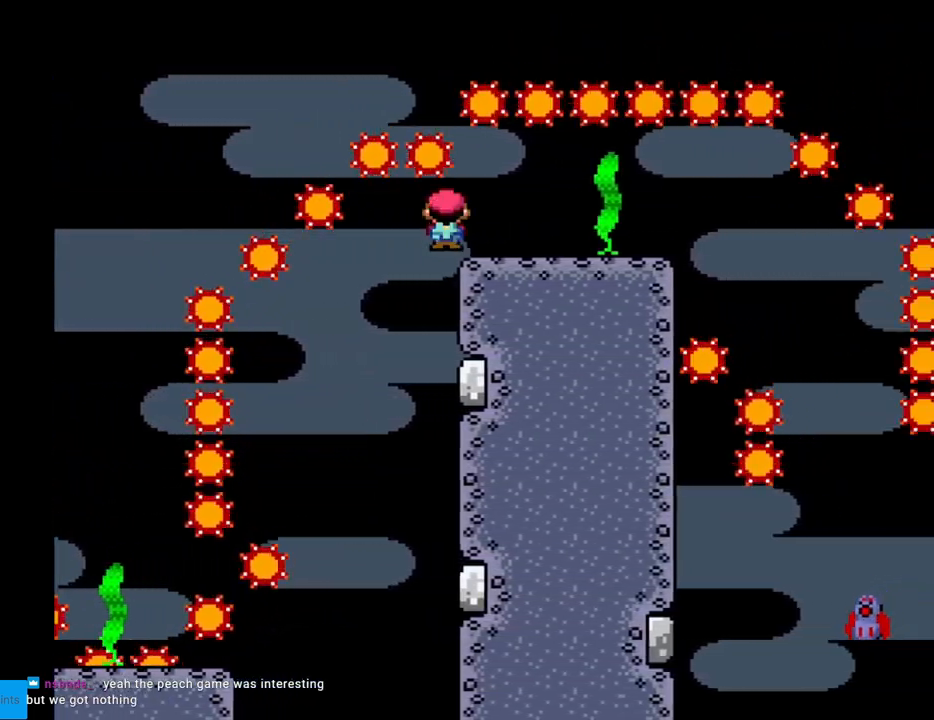
{"buttons": ["X", "DPAD_RIGHT"], "events": [[417, "A", "up"]]}
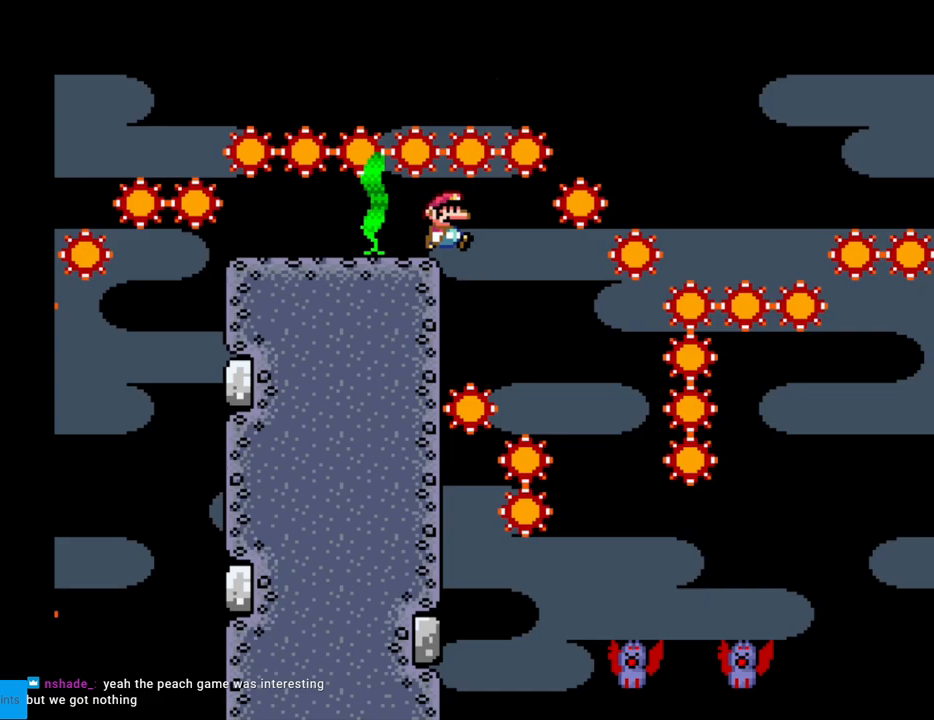
{"buttons": ["X", "DPAD_RIGHT"], "events": [[283, "DPAD_RIGHT", "up"], [300, "DPAD_LEFT", "down"], [417, "DPAD_LEFT", "up"], [467, "DPAD_RIGHT", "down"]]}
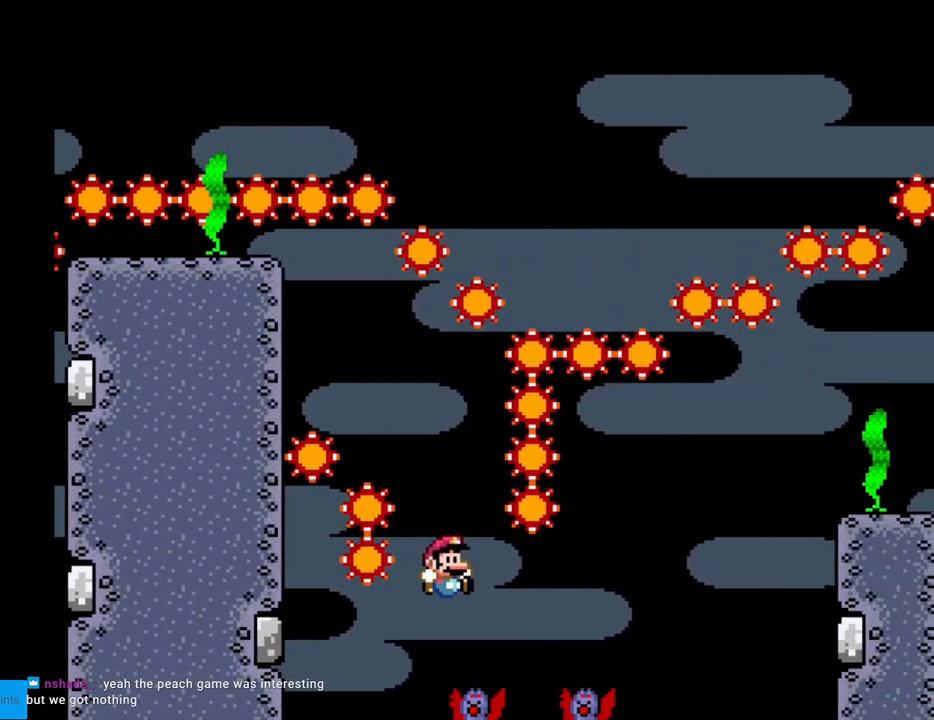
{"buttons": ["A", "X", "DPAD_RIGHT"], "events": [[383, "A", "down"]]}
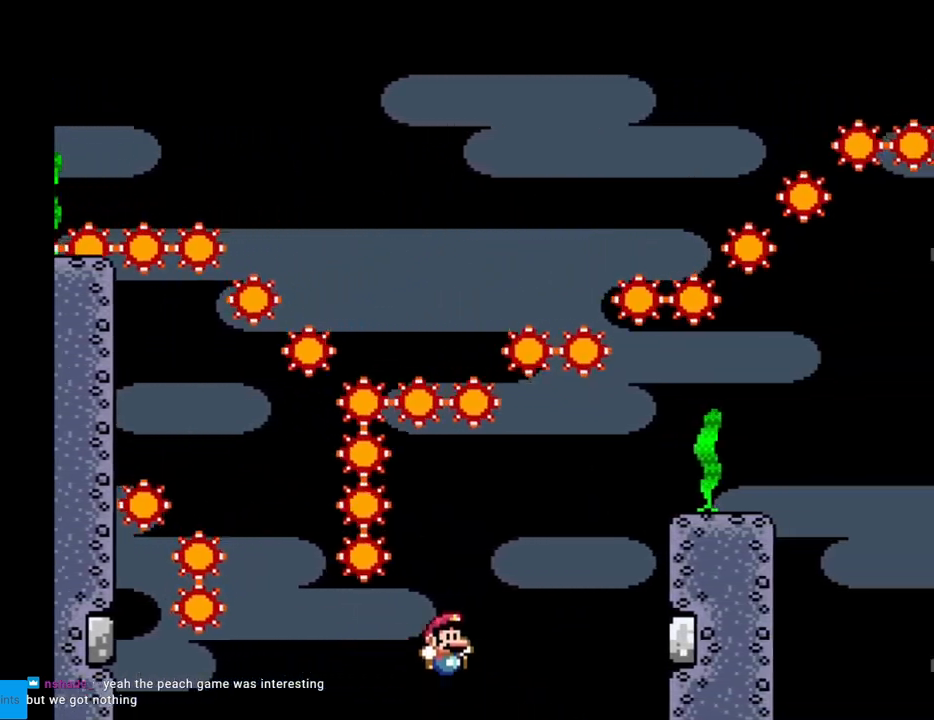
{"buttons": ["X", "DPAD_RIGHT"], "events": [[317, "A", "up"]]}
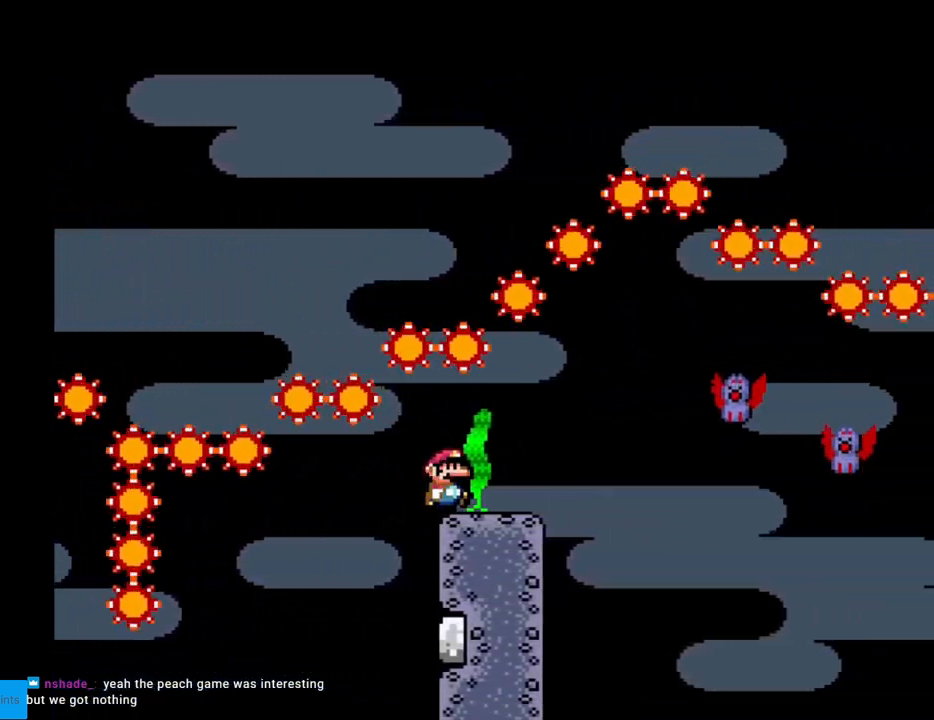
{"buttons": ["X", "DPAD_RIGHT"], "events": [[167, "A", "down"], [250, "A", "up"]]}
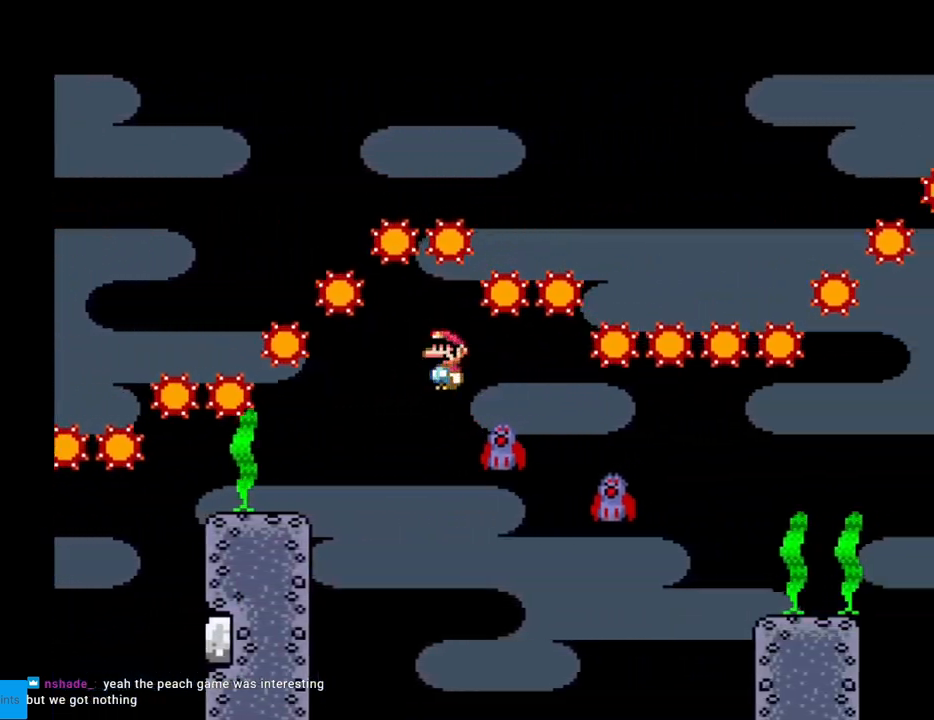
{"buttons": ["A", "X", "DPAD_RIGHT"], "events": [[17, "A", "down"]]}
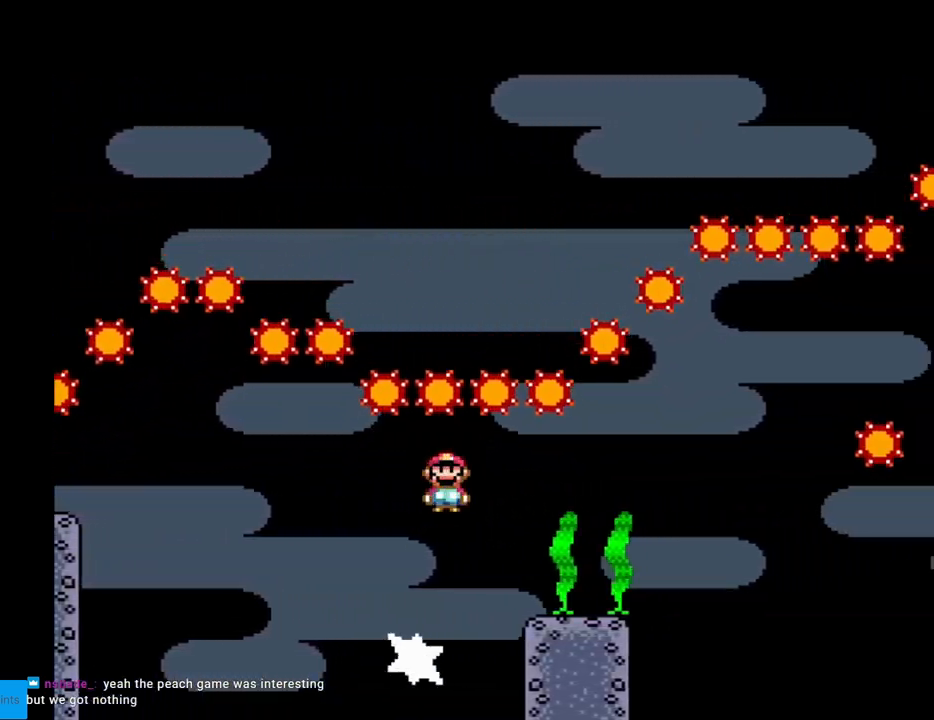
{"buttons": ["A", "X", "DPAD_RIGHT"], "events": [[167, "A", "up"], [400, "A", "down"]]}
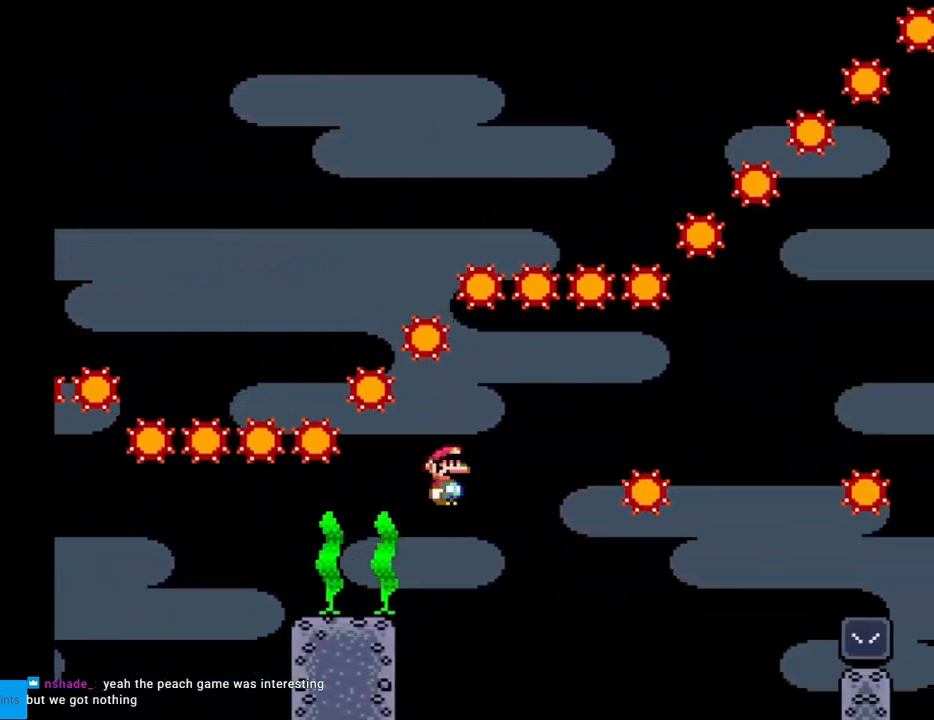
{"buttons": ["X", "DPAD_RIGHT"], "events": [[133, "A", "up"]]}
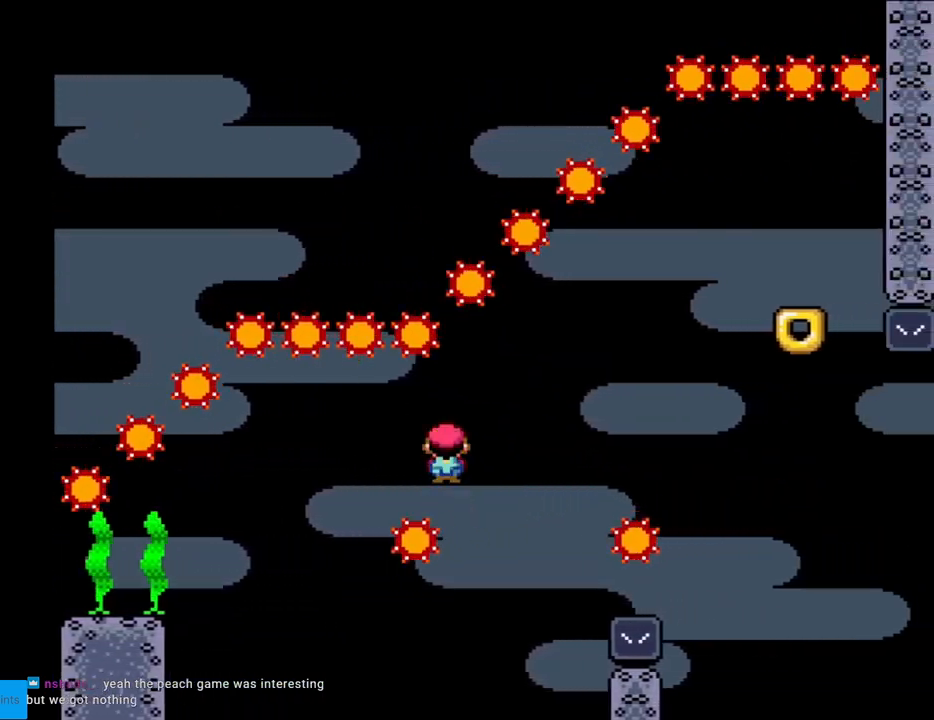
{"buttons": ["A", "X", "DPAD_RIGHT"], "events": [[17, "A", "down"]]}
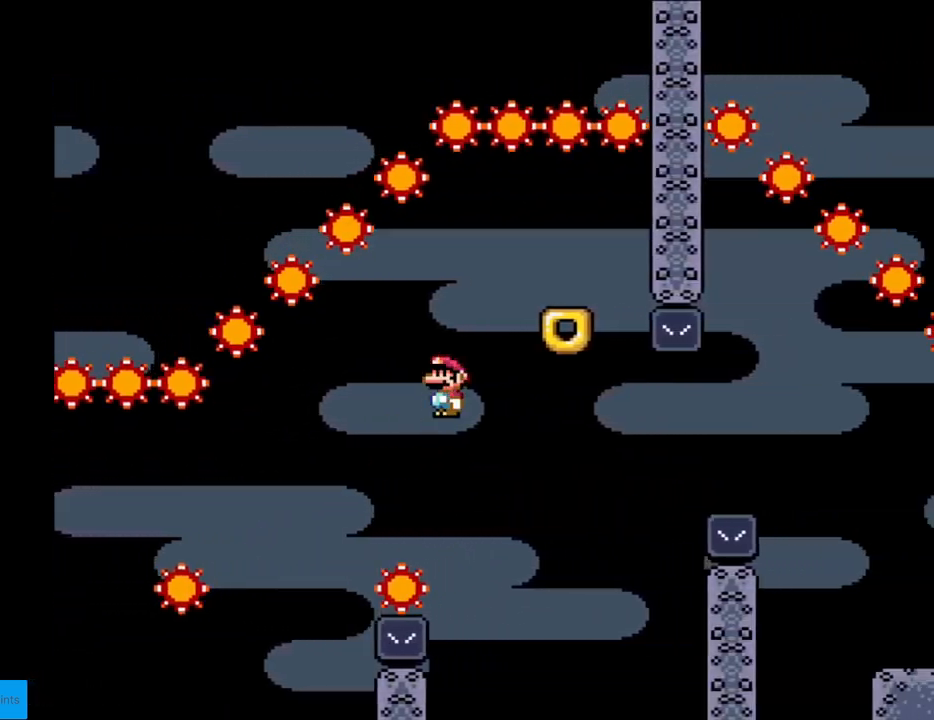
{"buttons": ["X"], "events": [[183, "A", "up"], [200, "DPAD_RIGHT", "up"], [217, "DPAD_LEFT", "down"], [333, "DPAD_LEFT", "up"]]}
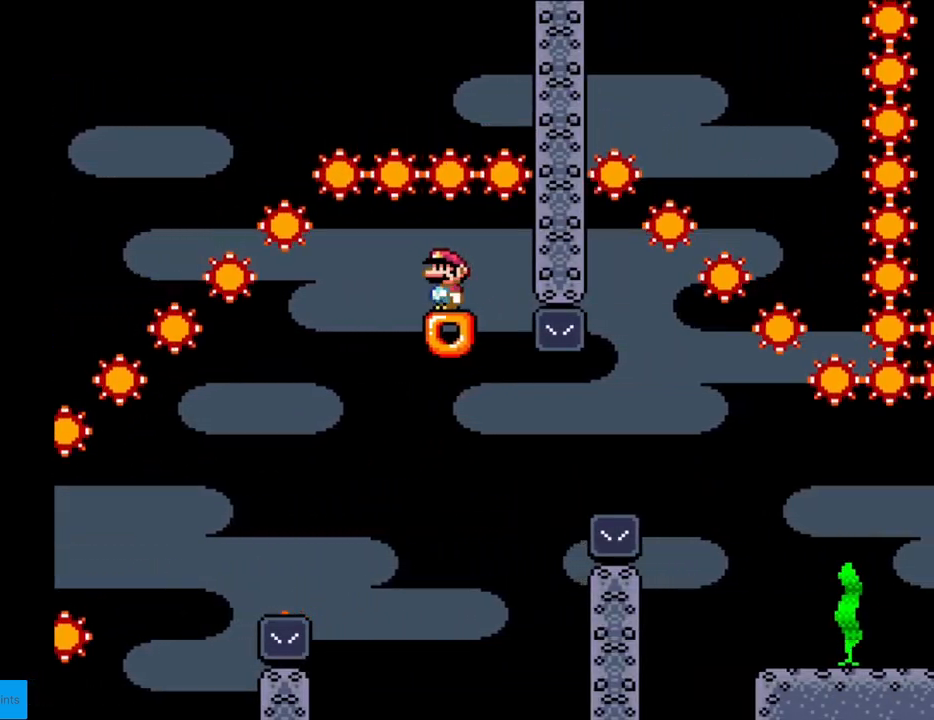
{"buttons": ["X", "DPAD_RIGHT"], "events": [[483, "DPAD_RIGHT", "down"]]}
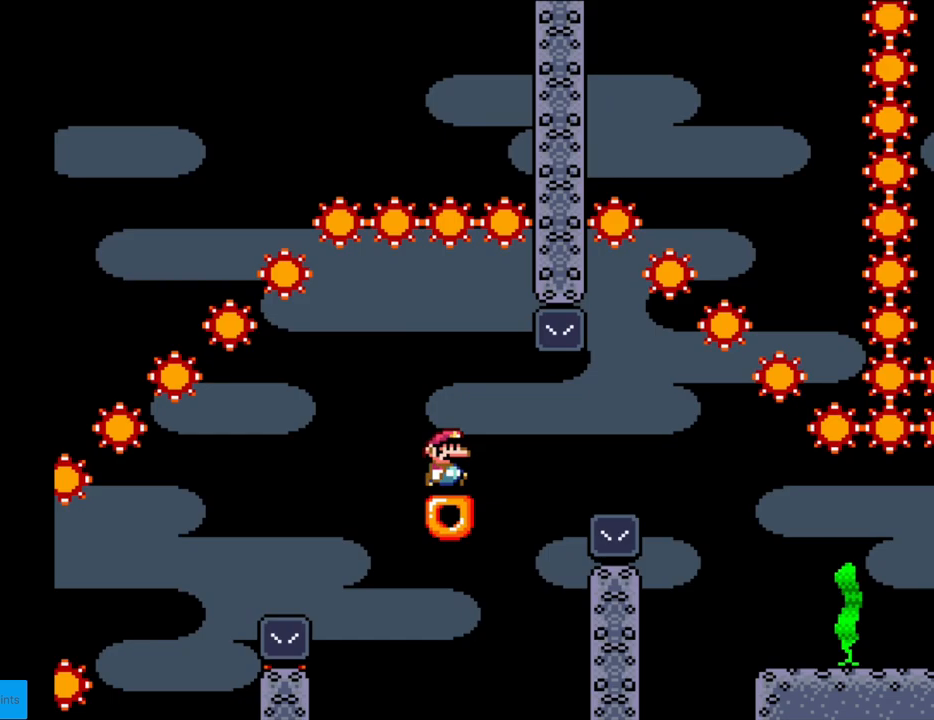
{"buttons": ["A", "X", "DPAD_RIGHT"], "events": [[183, "A", "down"], [283, "A", "up"], [350, "A", "down"]]}
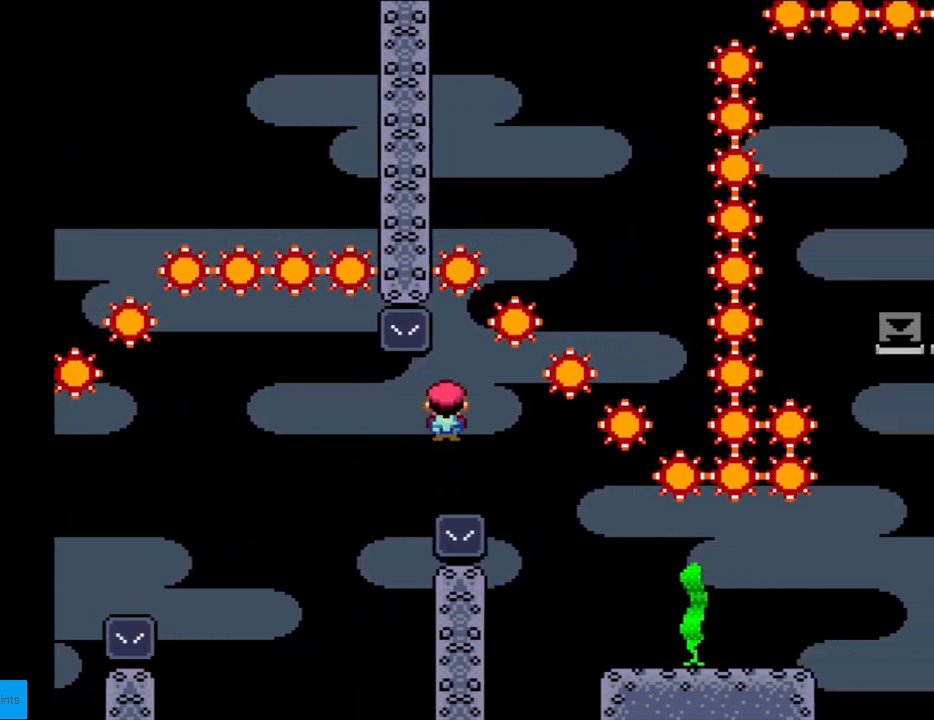
{"buttons": ["X", "DPAD_RIGHT"], "events": [[100, "A", "up"]]}
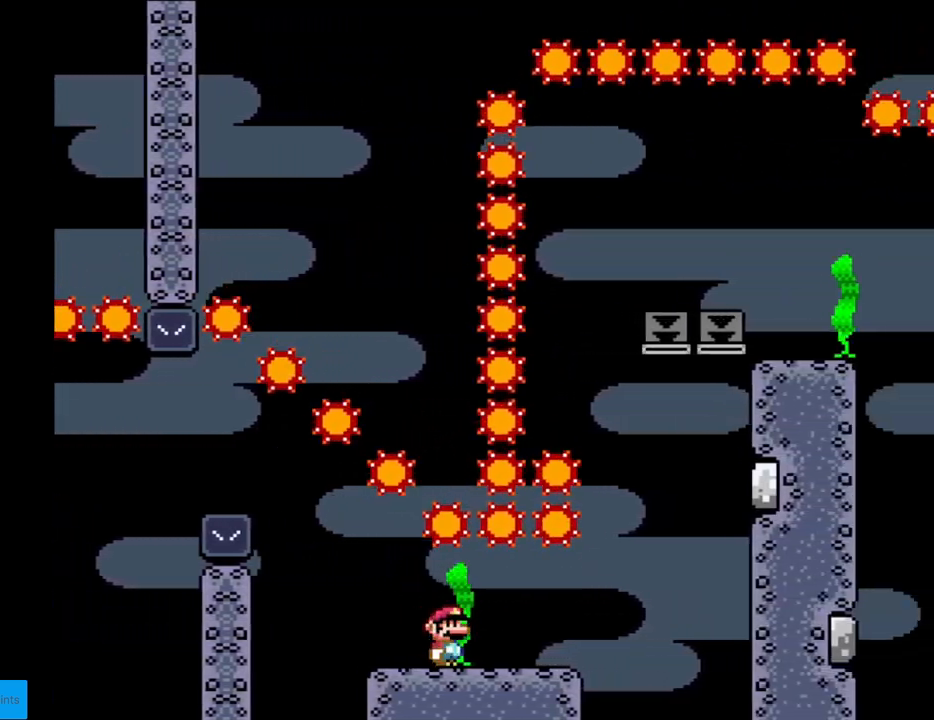
{"buttons": ["A", "X", "DPAD_LEFT"], "events": [[300, "A", "down"], [367, "DPAD_RIGHT", "up"], [367, "DPAD_UP", "down"], [383, "DPAD_LEFT", "down"], [383, "DPAD_UP", "up"]]}
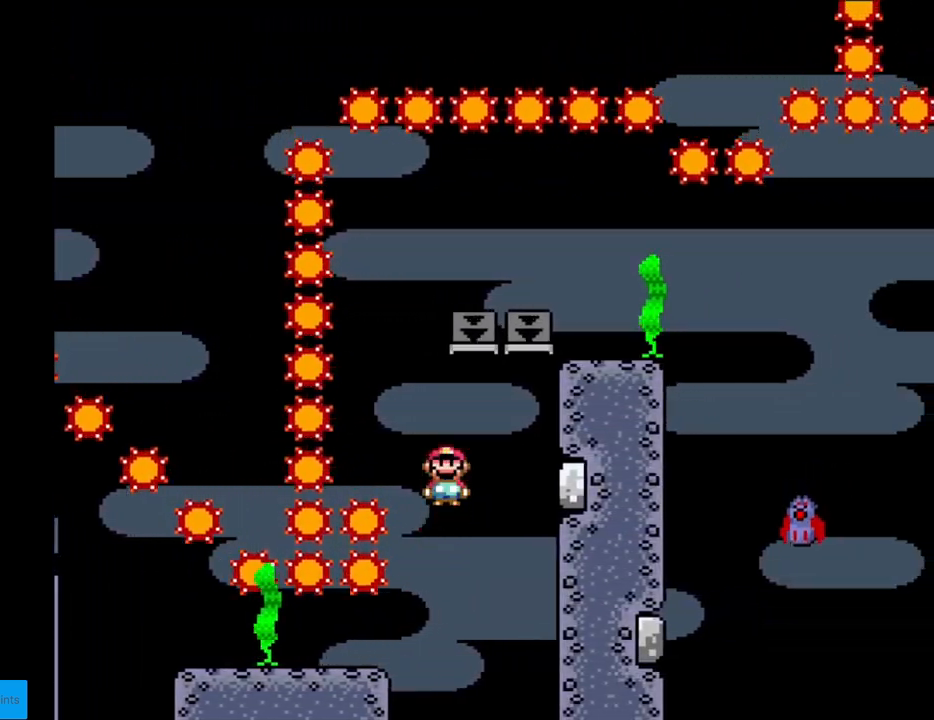
{"buttons": ["A", "X", "DPAD_RIGHT"], "events": [[100, "A", "up"], [250, "DPAD_LEFT", "up"], [283, "A", "down"], [300, "DPAD_RIGHT", "down"]]}
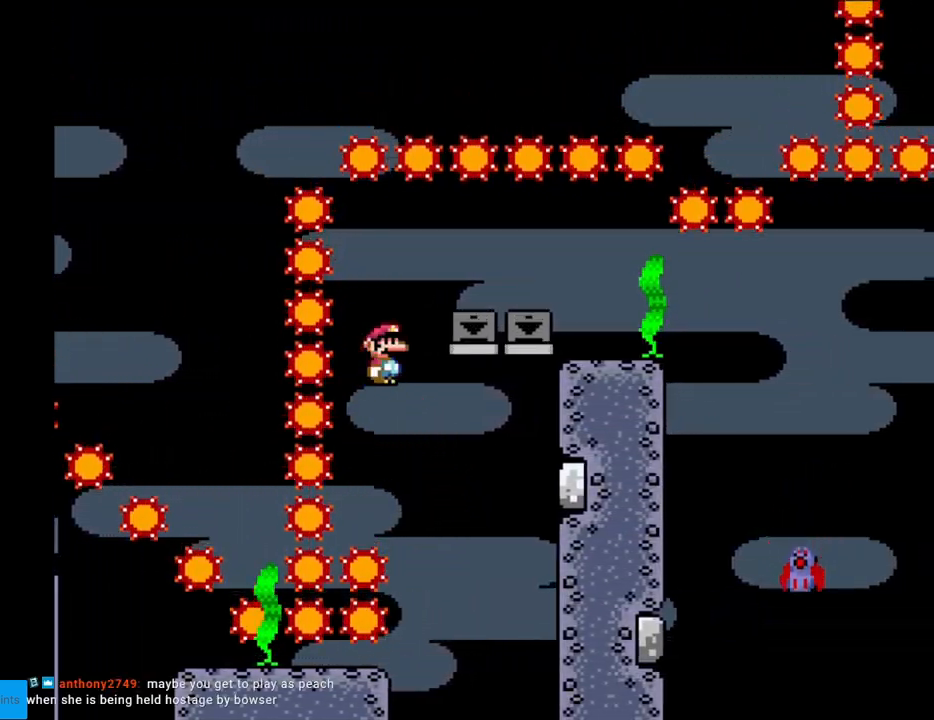
{"buttons": ["X", "DPAD_RIGHT"], "events": [[250, "A", "up"]]}
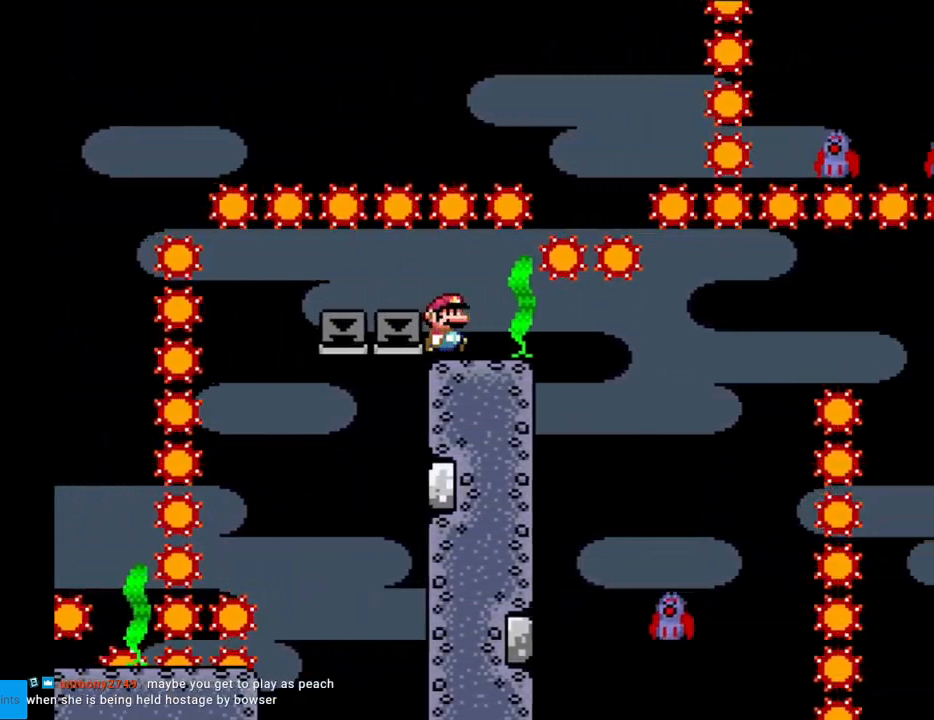
{"buttons": ["B", "Y", "DPAD_LEFT"], "events": [[200, "X", "up"], [250, "Y", "down"], [400, "DPAD_RIGHT", "up"], [433, "DPAD_LEFT", "down"], [500, "B", "down"]]}
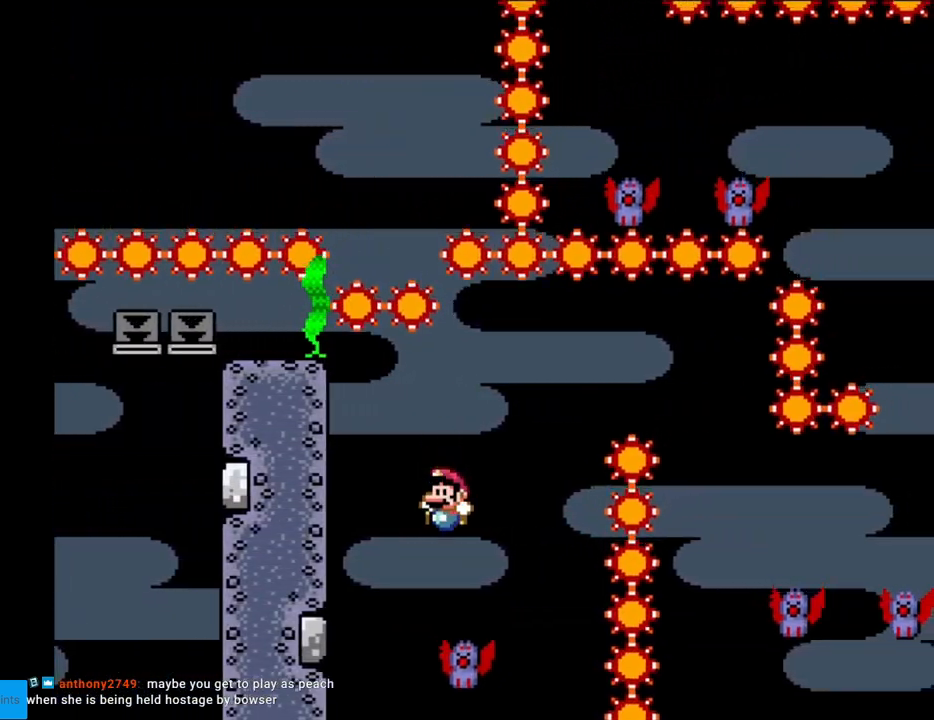
{"buttons": ["B", "Y", "DPAD_RIGHT"], "events": [[100, "DPAD_LEFT", "up"], [133, "DPAD_RIGHT", "down"]]}
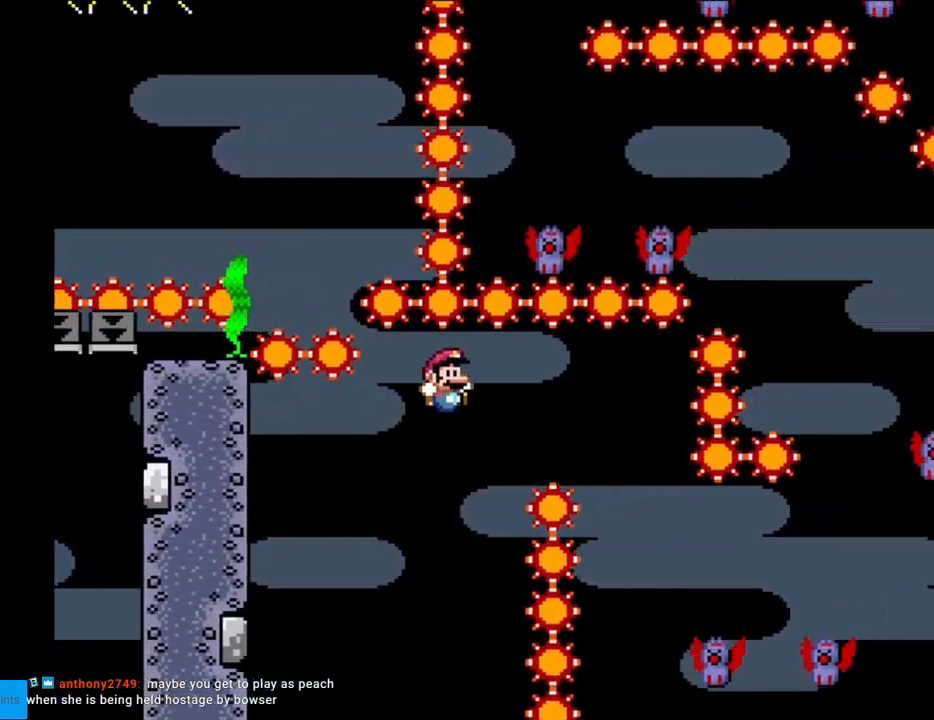
{"buttons": ["Y", "DPAD_RIGHT"], "events": [[150, "B", "up"]]}
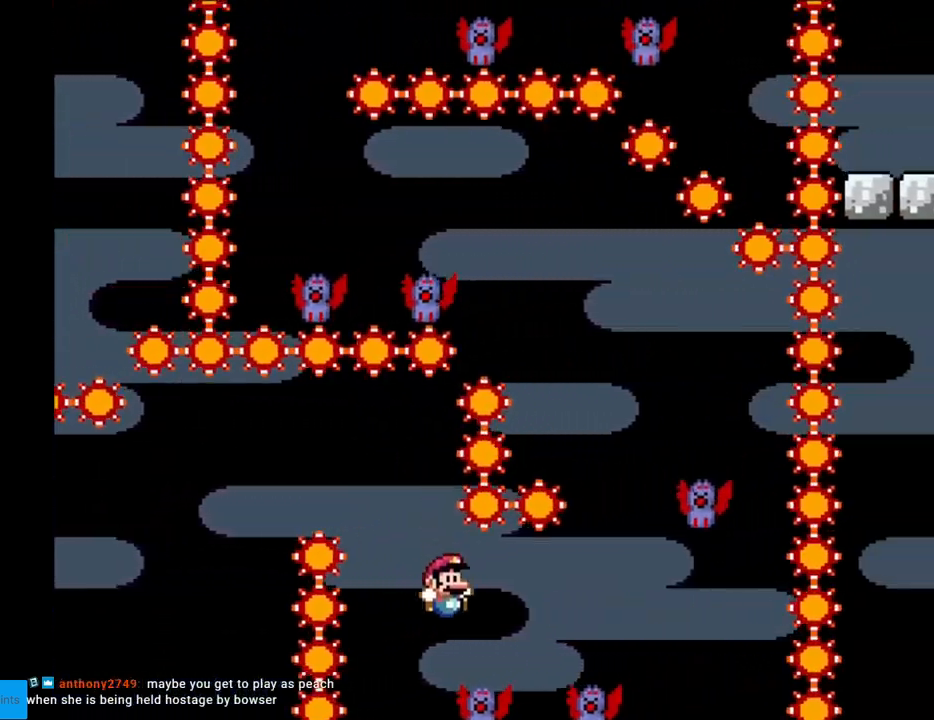
{"buttons": ["B", "Y", "DPAD_RIGHT"], "events": [[250, "DPAD_RIGHT", "up"], [250, "DPAD_UP", "down"], [267, "DPAD_LEFT", "down"], [267, "DPAD_UP", "up"], [400, "B", "down"], [400, "DPAD_LEFT", "up"], [433, "DPAD_RIGHT", "down"]]}
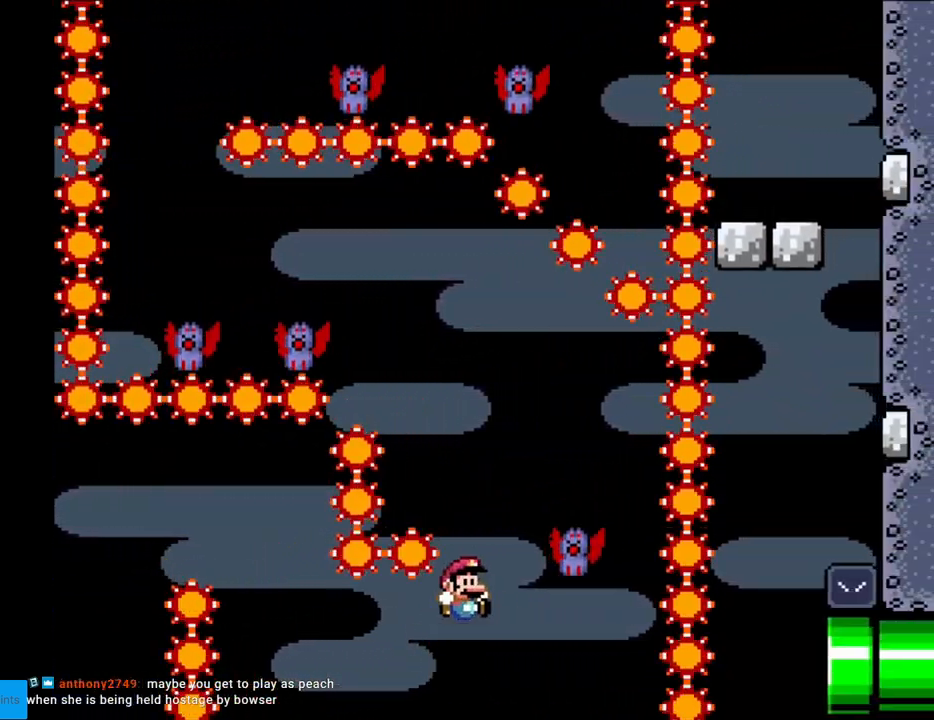
{"buttons": ["B", "Y", "DPAD_LEFT"], "events": [[233, "B", "up"], [333, "DPAD_RIGHT", "up"], [350, "DPAD_LEFT", "down"], [350, "DPAD_UP", "down"], [367, "DPAD_UP", "up"], [467, "B", "down"]]}
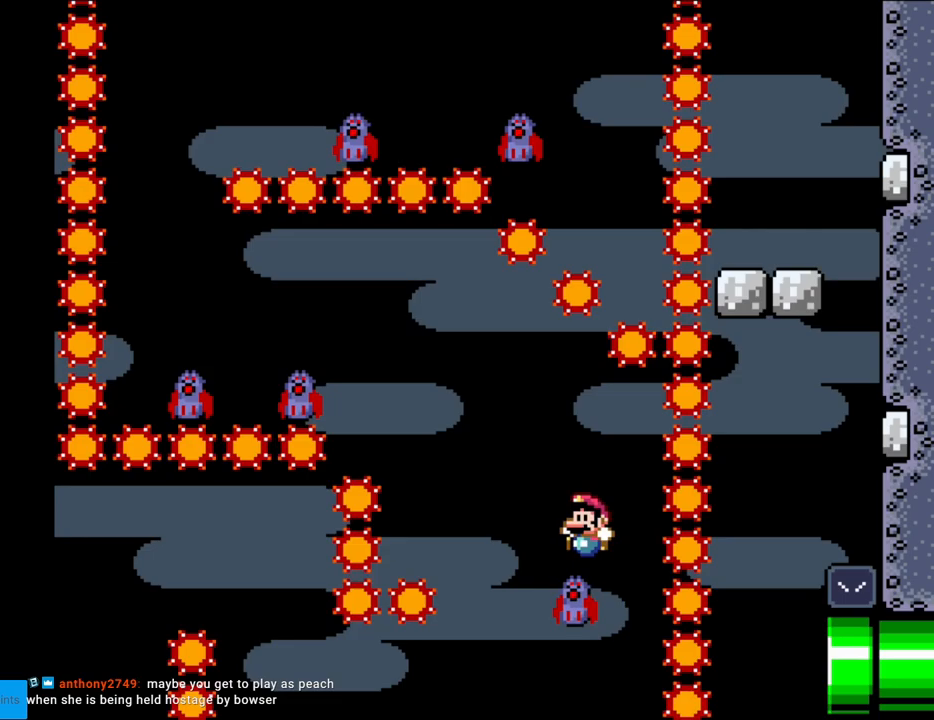
{"buttons": ["Y", "DPAD_LEFT"], "events": [[300, "B", "up"], [350, "B", "down"], [467, "B", "up"]]}
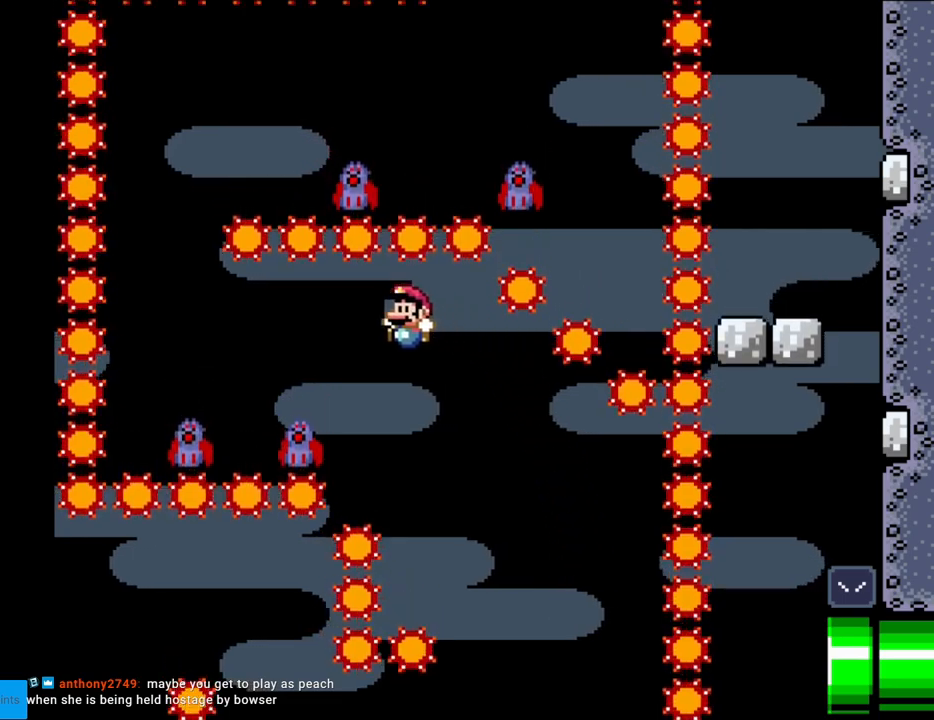
{"buttons": ["B", "Y", "DPAD_RIGHT"], "events": [[50, "B", "down"], [83, "B", "up"], [433, "B", "down"], [433, "DPAD_LEFT", "up"], [450, "DPAD_RIGHT", "down"]]}
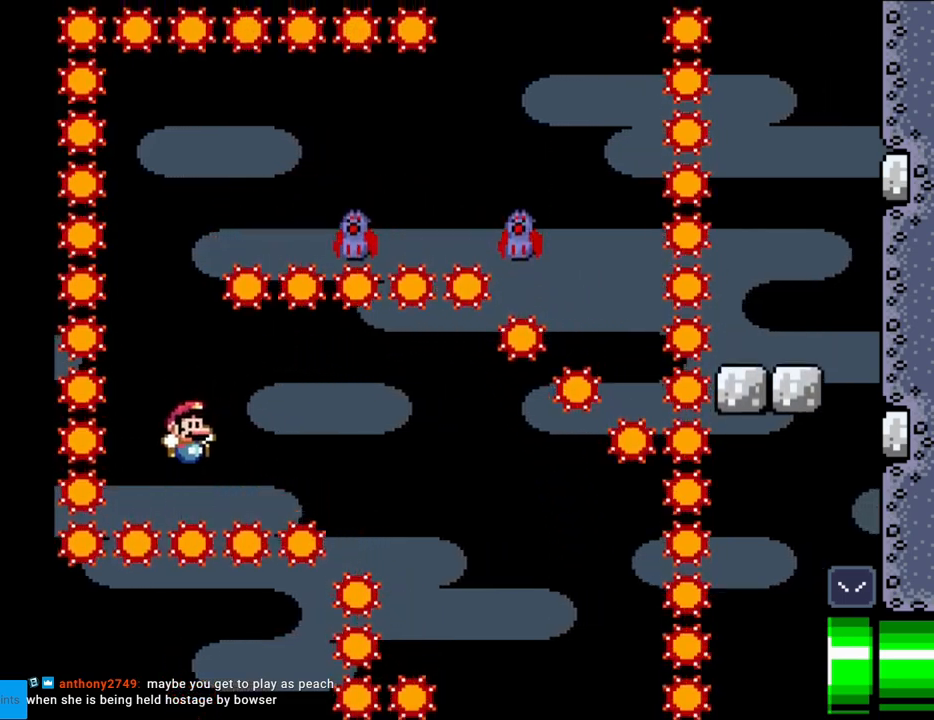
{"buttons": ["B", "Y", "DPAD_RIGHT"], "events": [[50, "DPAD_RIGHT", "up"], [217, "DPAD_RIGHT", "down"]]}
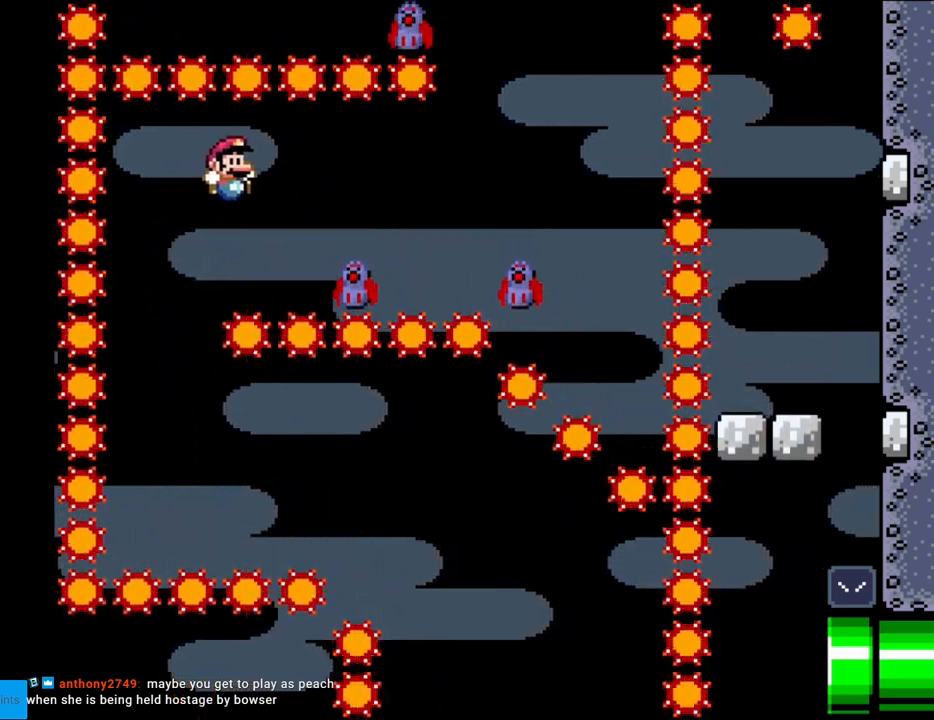
{"buttons": ["B", "Y", "DPAD_RIGHT"], "events": [[100, "B", "up"], [467, "B", "down"]]}
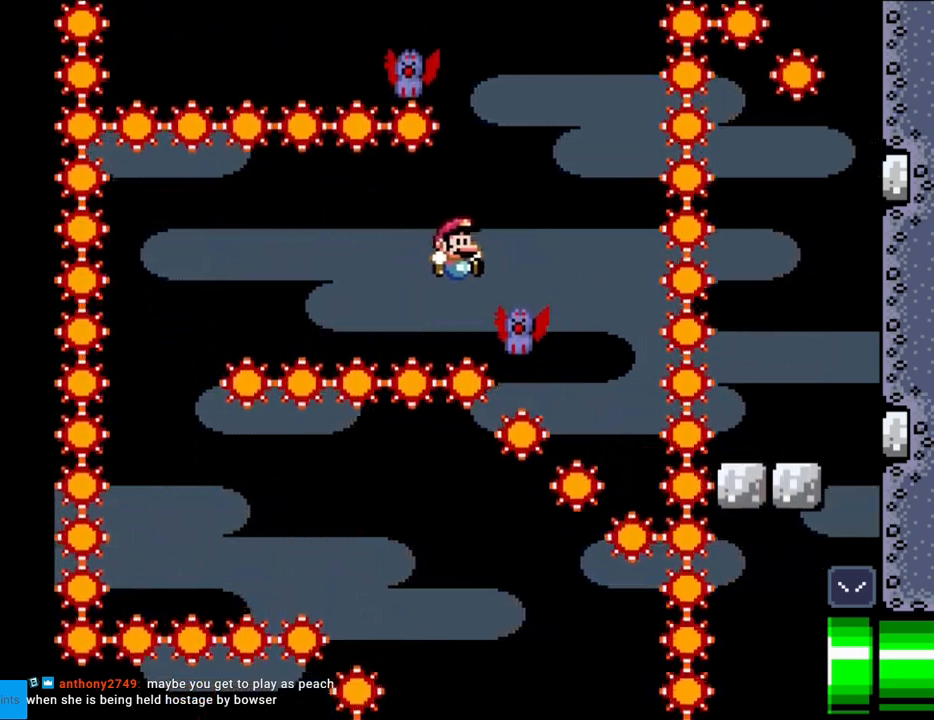
{"buttons": ["B", "Y", "DPAD_LEFT"], "events": [[100, "DPAD_RIGHT", "up"], [117, "DPAD_LEFT", "down"]]}